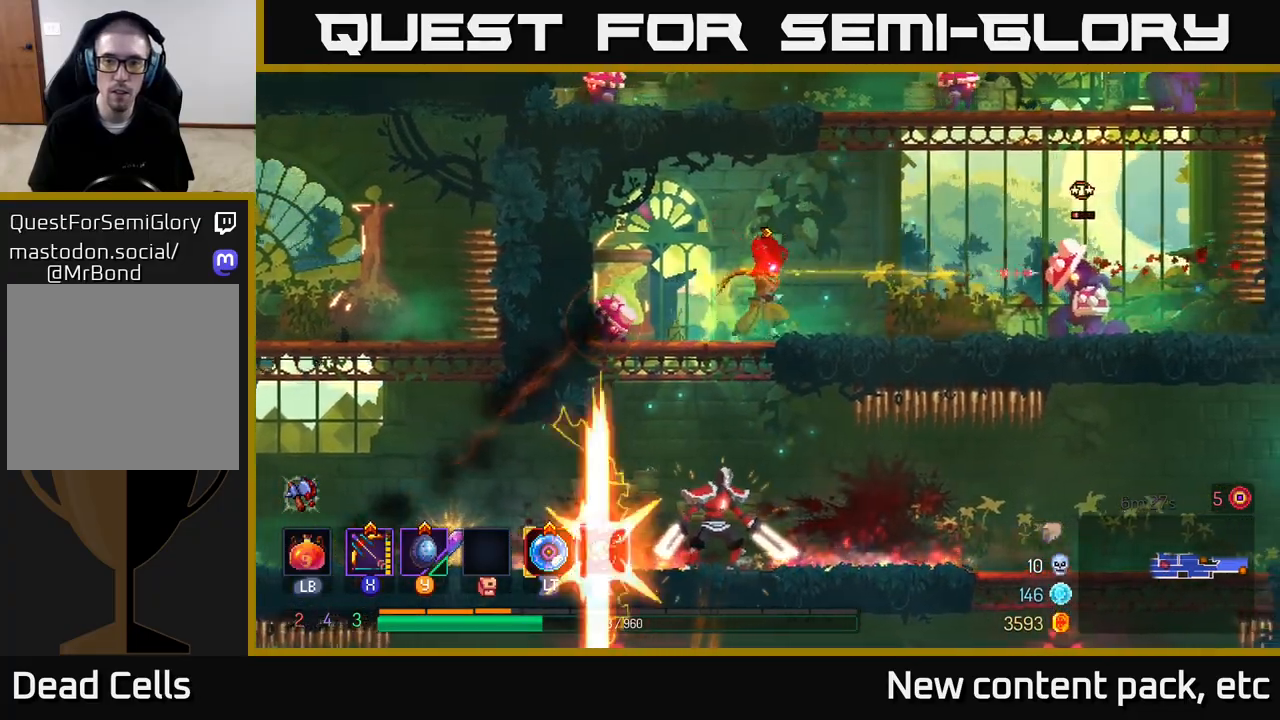
Gameplay with a controller (Xbox layout); each line is a JSON object with the inputs held at the frame after it. "events" lists button and stick changes between this image and that frame as [ms after this image, input, new state], when the widget could be followed in between.
{"buttons": ["X"], "left_stick": "down", "right_stick": "center", "events": [[200, "X", "down"], [217, "left_stick", "left"], [300, "left_stick", "down-left"], [483, "left_stick", "down"]]}
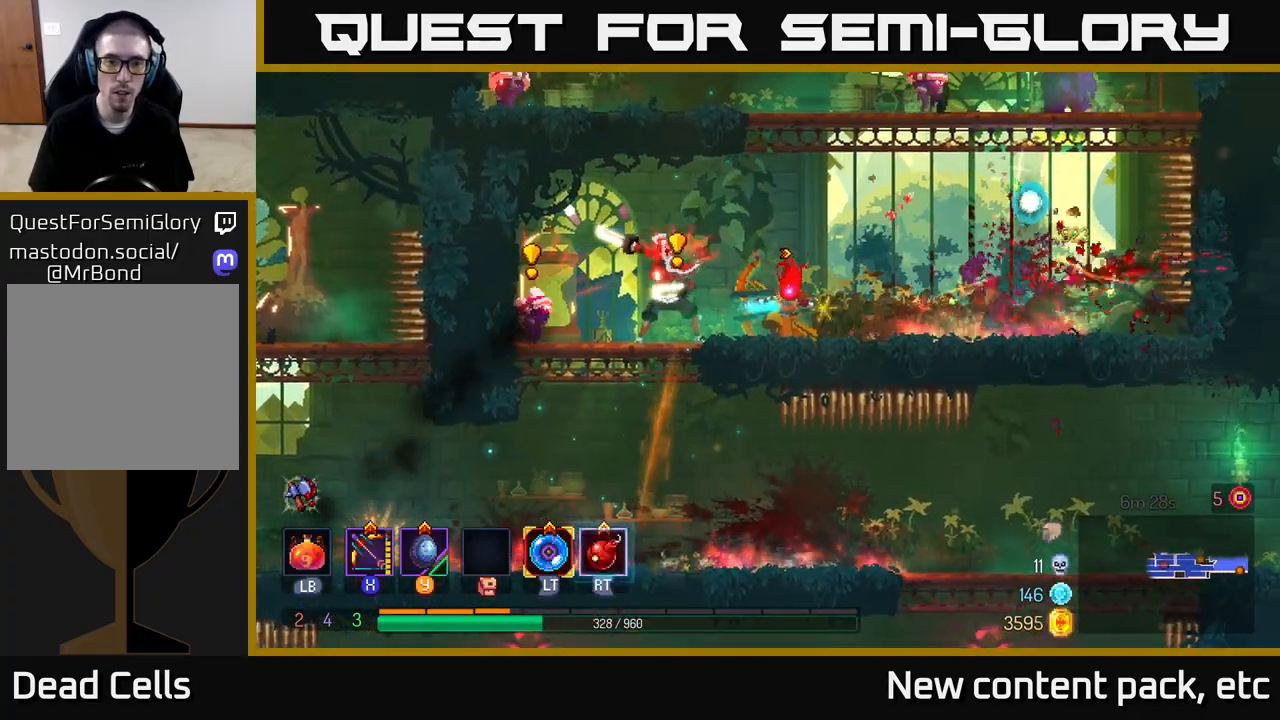
{"buttons": [], "left_stick": "right", "right_stick": "center", "events": [[167, "X", "up"], [283, "left_stick", "right"], [350, "B", "down"], [483, "B", "up"]]}
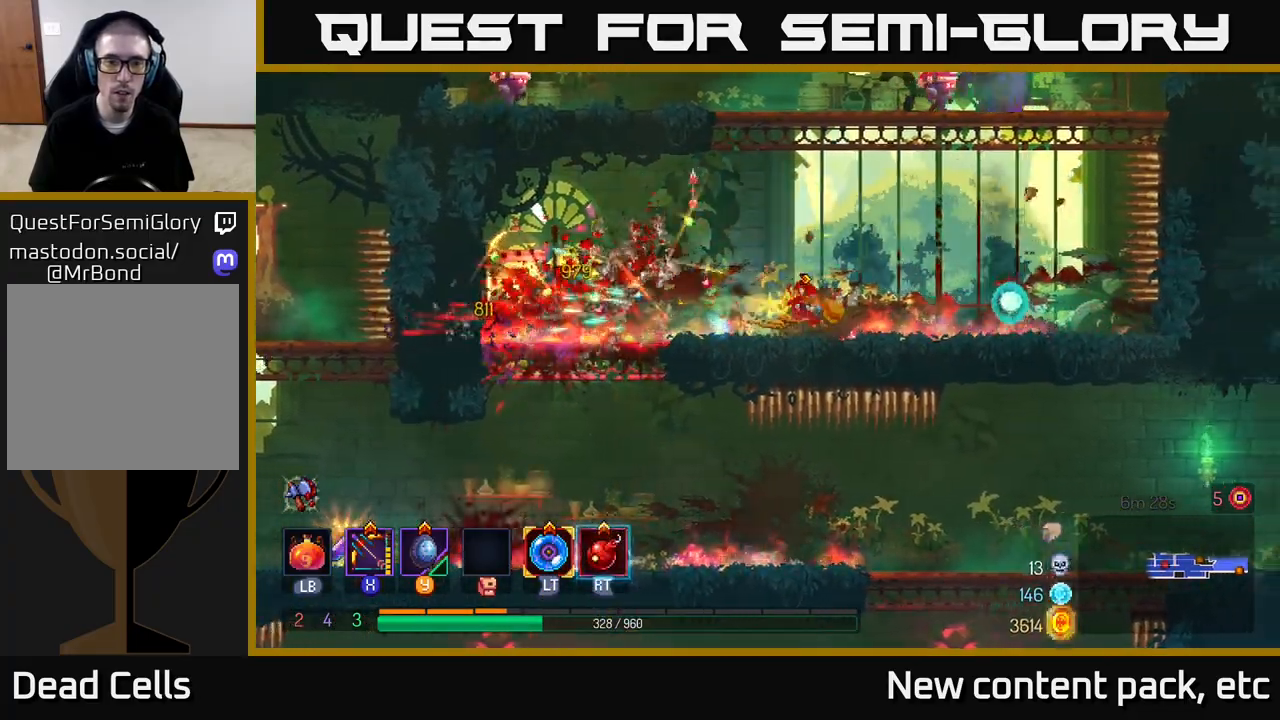
{"buttons": ["A", "X"], "left_stick": "right", "right_stick": "center", "events": [[217, "left_stick", "up-left"], [233, "A", "down"], [333, "A", "up"], [333, "left_stick", "center"], [383, "left_stick", "right"], [400, "A", "down"], [483, "X", "down"]]}
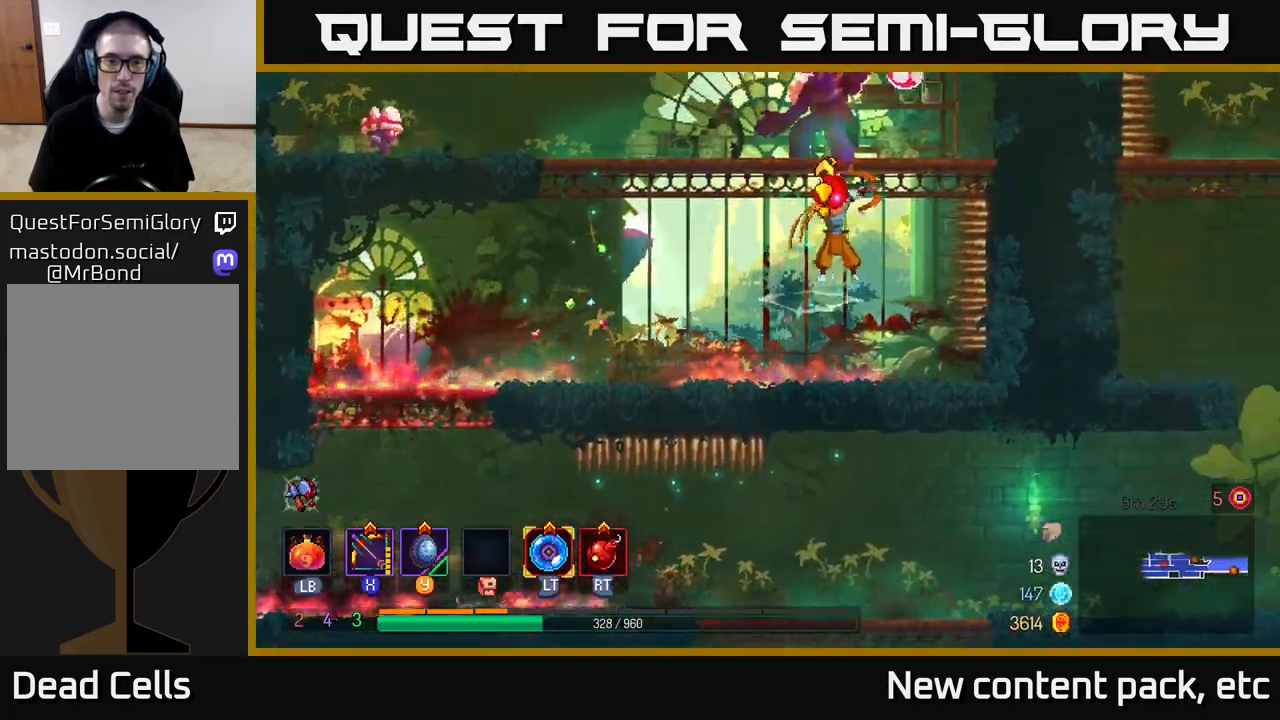
{"buttons": [], "left_stick": "down-left", "right_stick": "center", "events": [[17, "A", "up"], [83, "left_stick", "up-left"], [183, "left_stick", "down-left"], [500, "X", "up"]]}
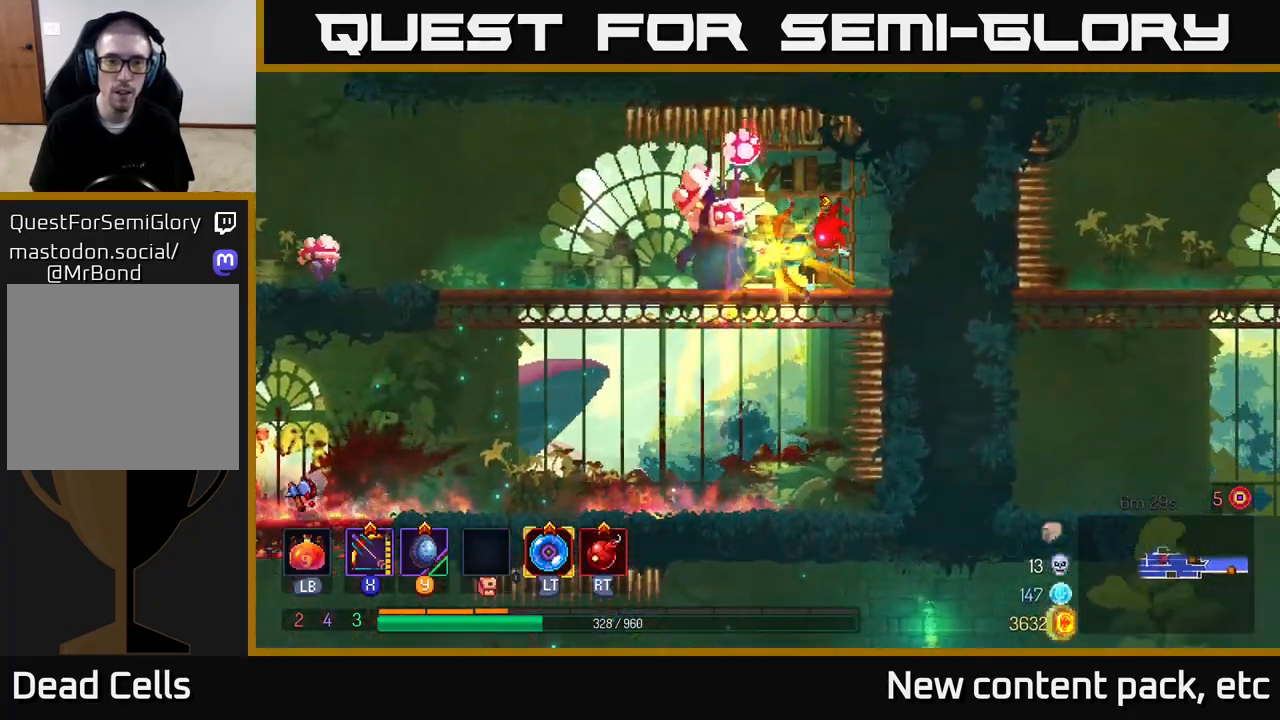
{"buttons": ["X"], "left_stick": "down-left", "right_stick": "center", "events": [[133, "left_stick", "up-left"], [233, "X", "down"], [250, "left_stick", "center"], [317, "left_stick", "down-left"]]}
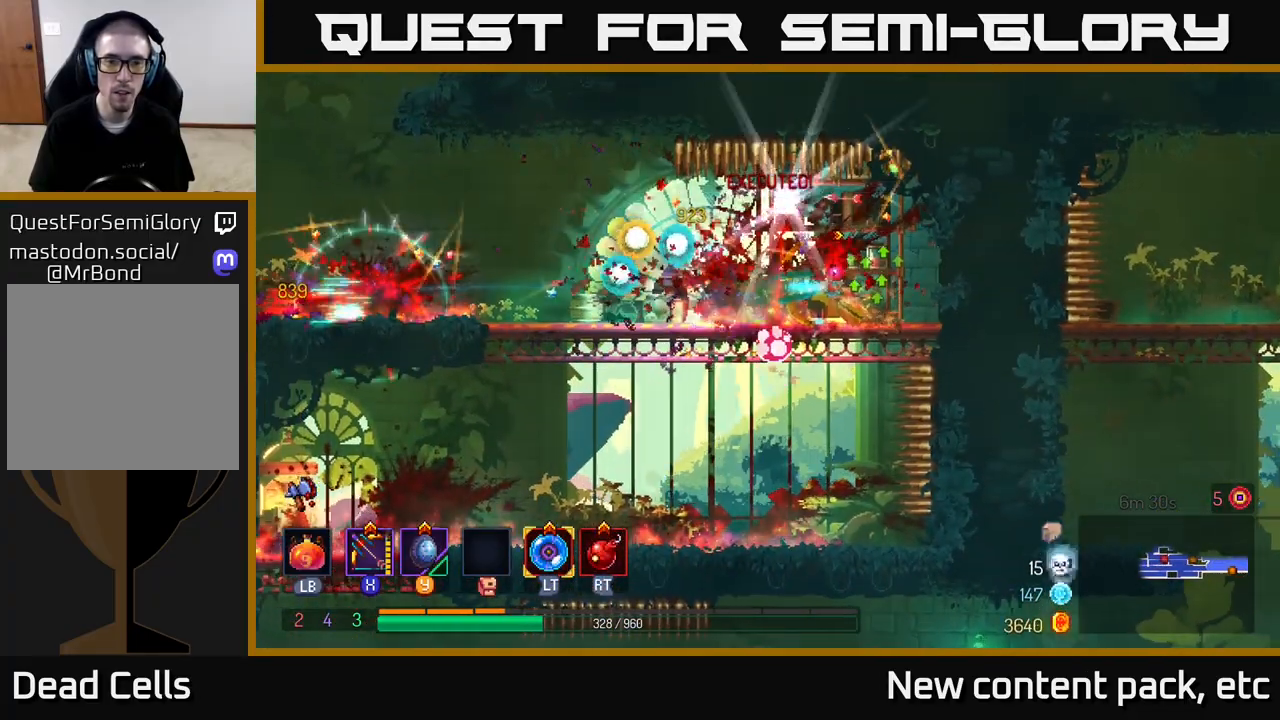
{"buttons": [], "left_stick": "left", "right_stick": "center", "events": [[217, "X", "up"], [283, "left_stick", "left"]]}
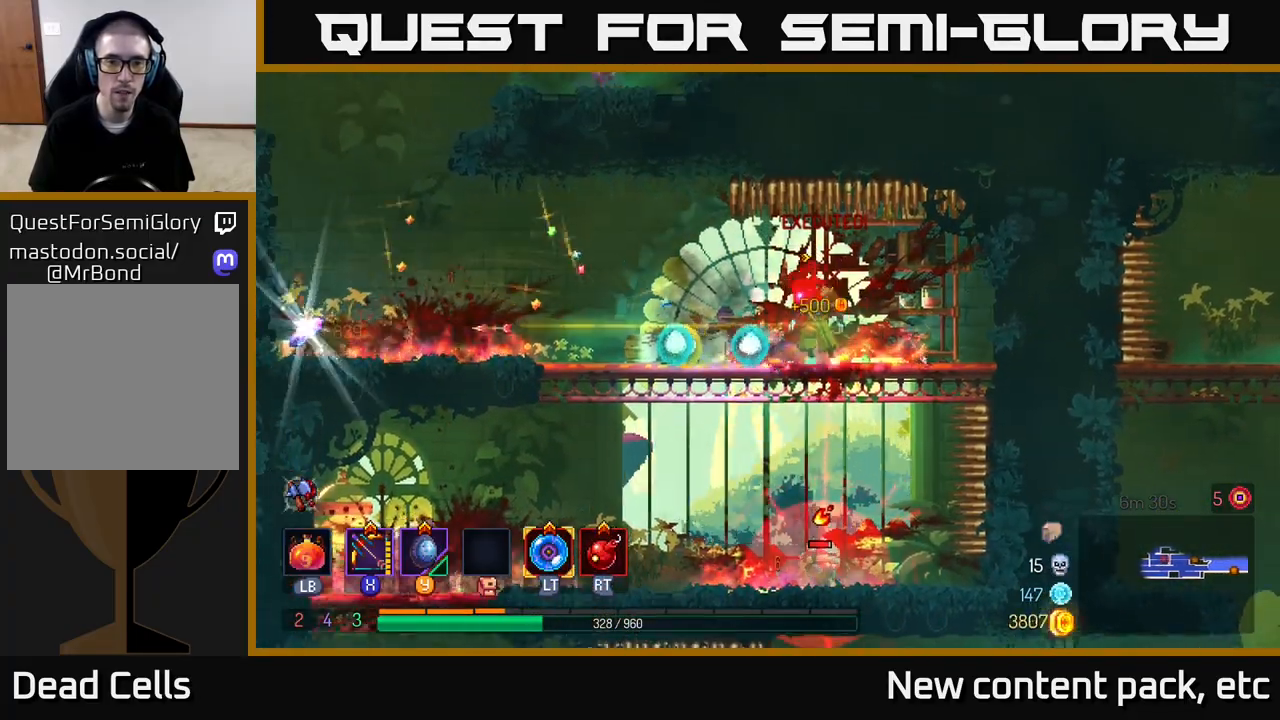
{"buttons": [], "left_stick": "left", "right_stick": "center", "events": [[50, "B", "down"], [133, "B", "up"]]}
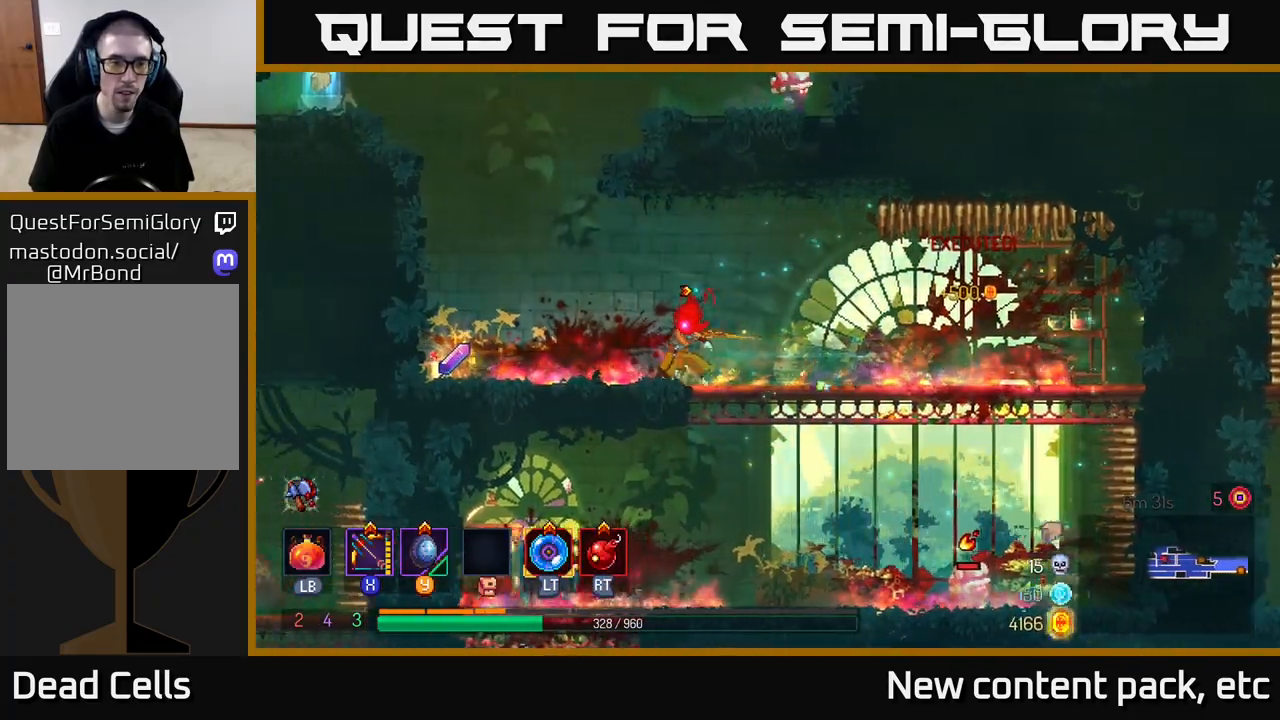
{"buttons": [], "left_stick": "left", "right_stick": "center", "events": [[400, "A", "down"], [483, "A", "up"]]}
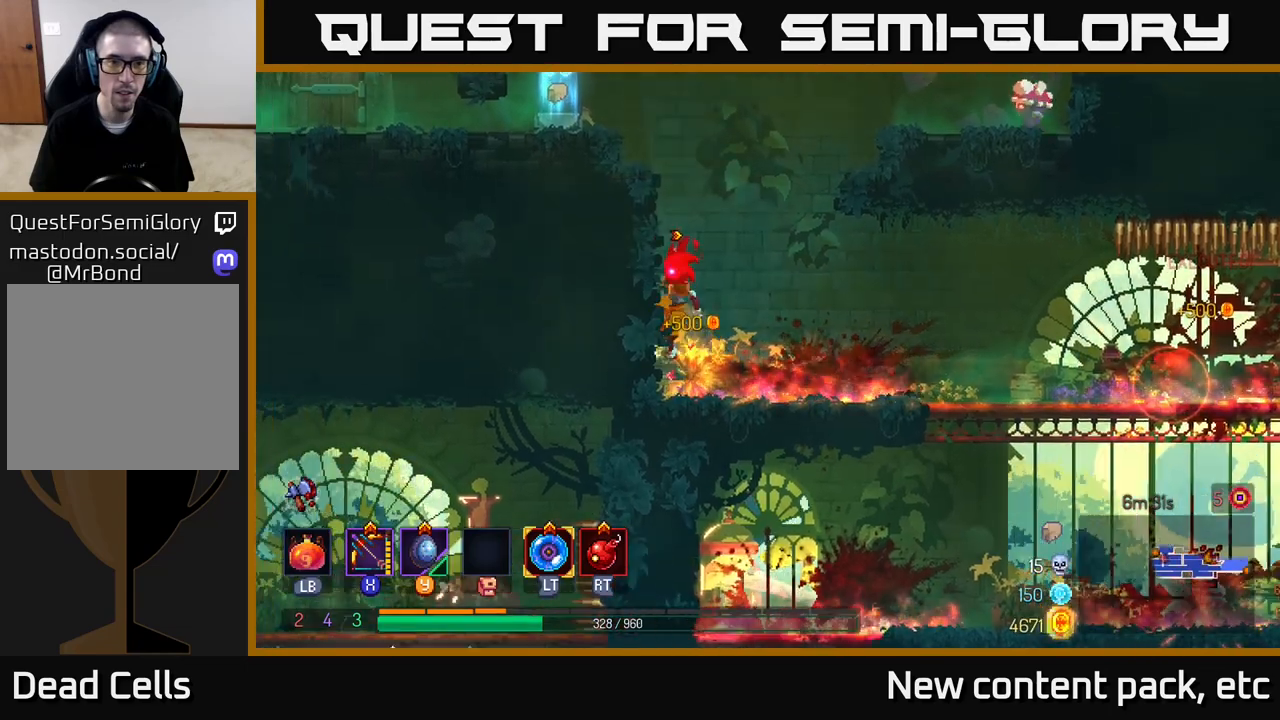
{"buttons": ["X"], "left_stick": "center", "right_stick": "center", "events": [[50, "A", "down"], [183, "A", "up"], [367, "X", "down"], [417, "left_stick", "center"]]}
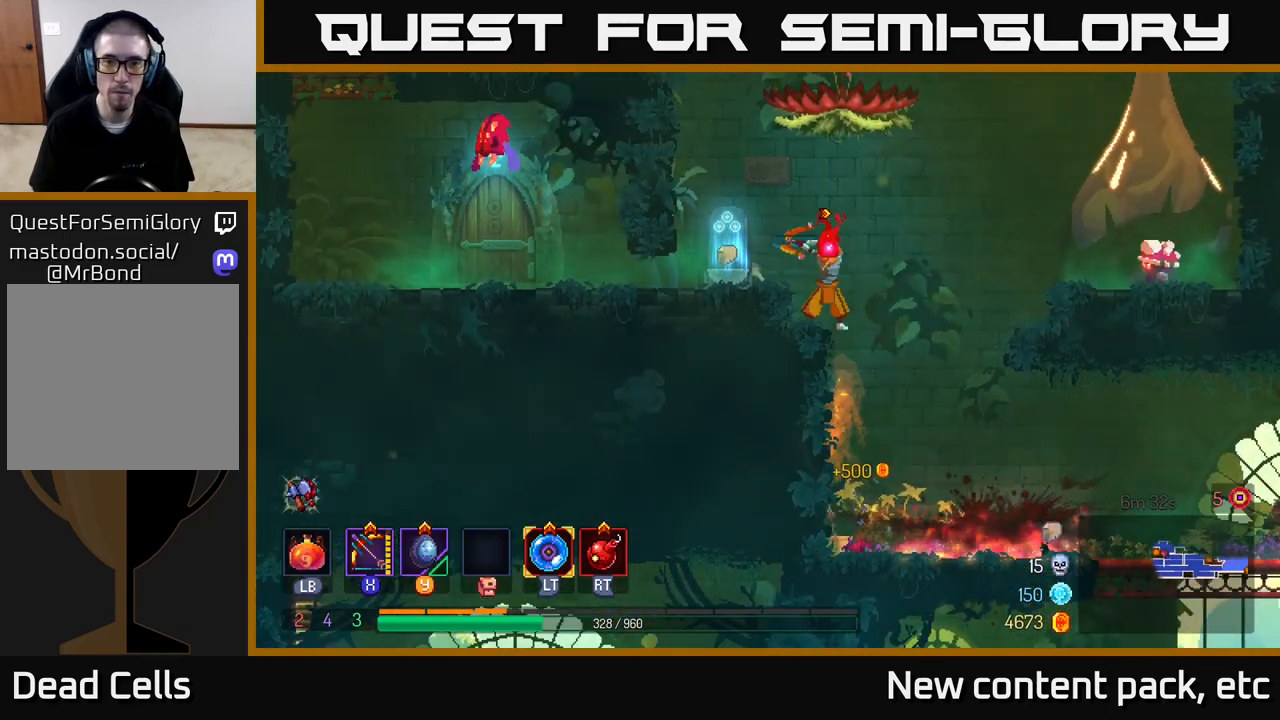
{"buttons": [], "left_stick": "center", "right_stick": "center", "events": [[217, "left_stick", "right"], [267, "X", "up"], [283, "X", "down"], [317, "left_stick", "center"], [483, "X", "up"]]}
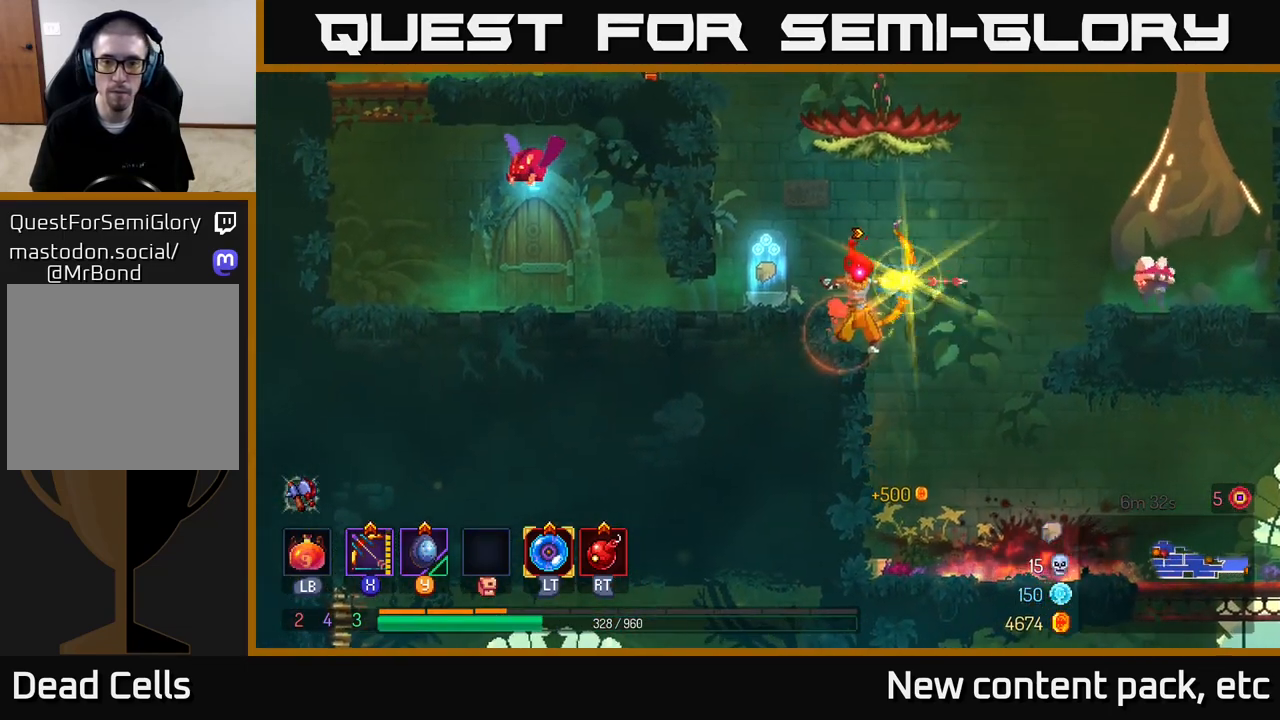
{"buttons": ["X"], "left_stick": "center", "right_stick": "center", "events": [[350, "X", "down"]]}
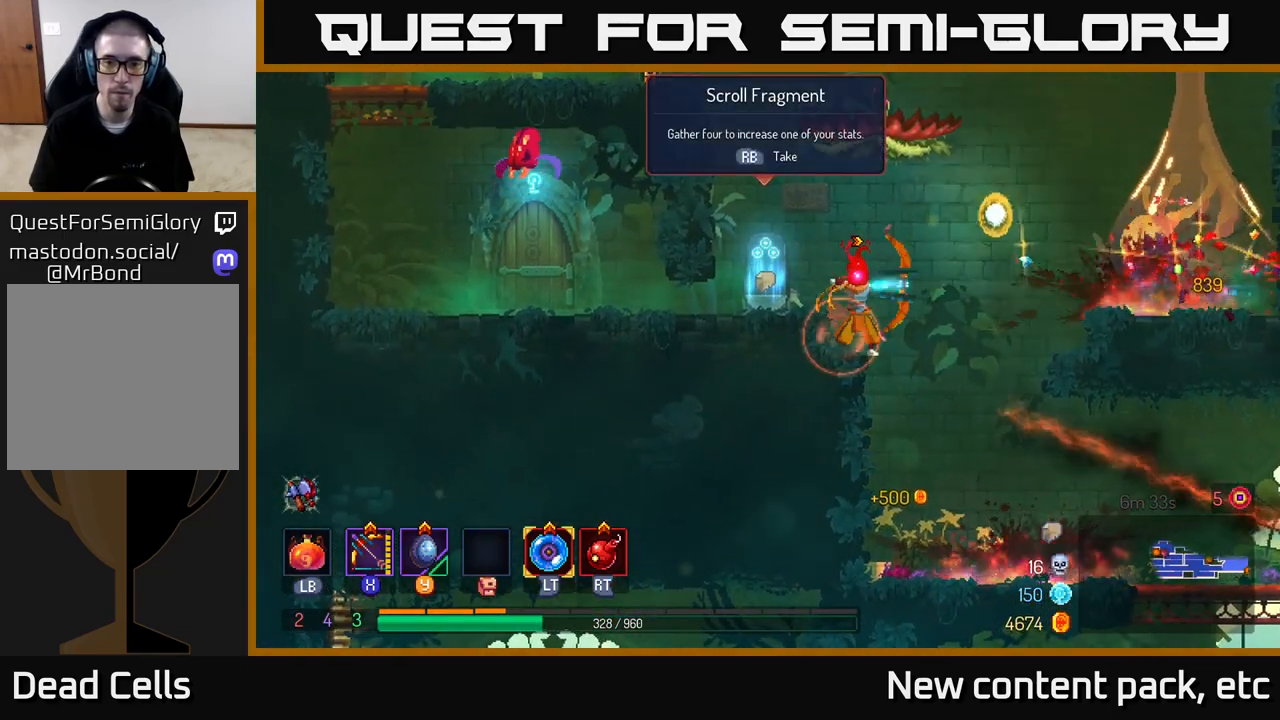
{"buttons": [], "left_stick": "center", "right_stick": "center", "events": [[117, "left_stick", "down"], [167, "left_stick", "down-left"], [350, "X", "up"], [483, "left_stick", "center"]]}
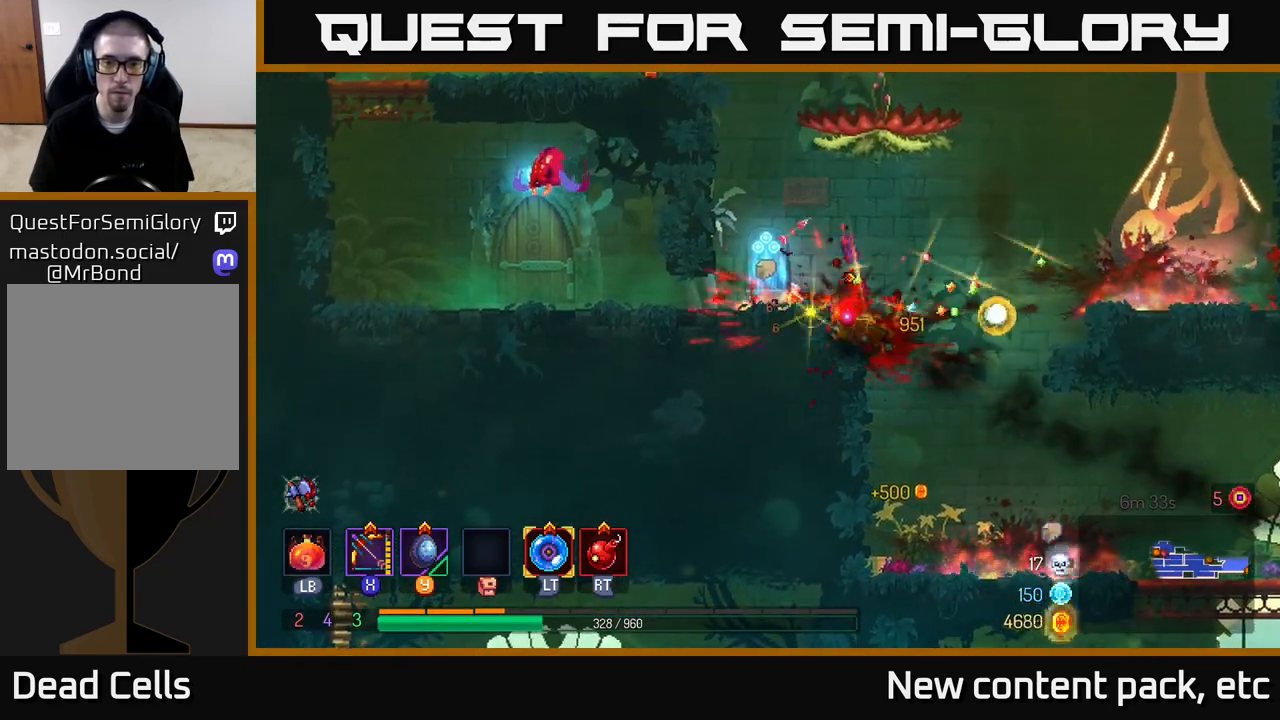
{"buttons": ["R1"], "left_stick": "left", "right_stick": "center", "events": [[300, "left_stick", "left"], [500, "R1", "down"]]}
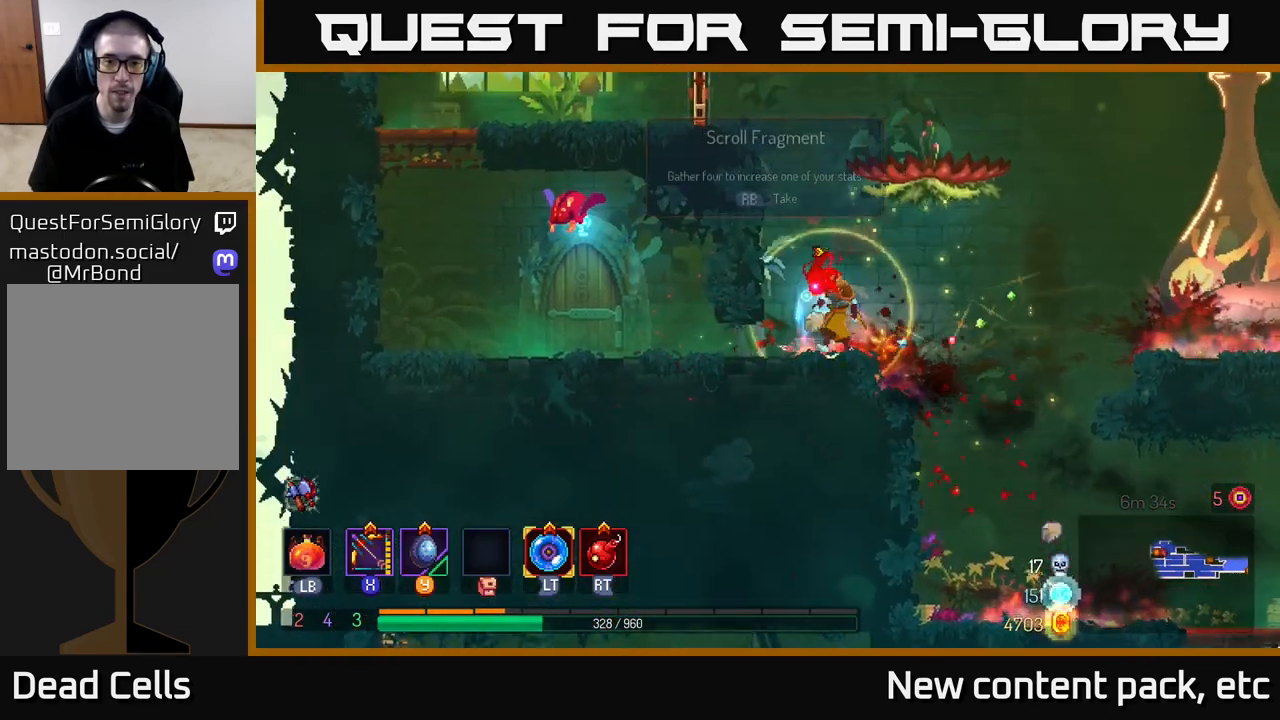
{"buttons": [], "left_stick": "center", "right_stick": "center", "events": [[33, "left_stick", "center"], [83, "R1", "up"], [283, "left_stick", "left"], [383, "left_stick", "center"]]}
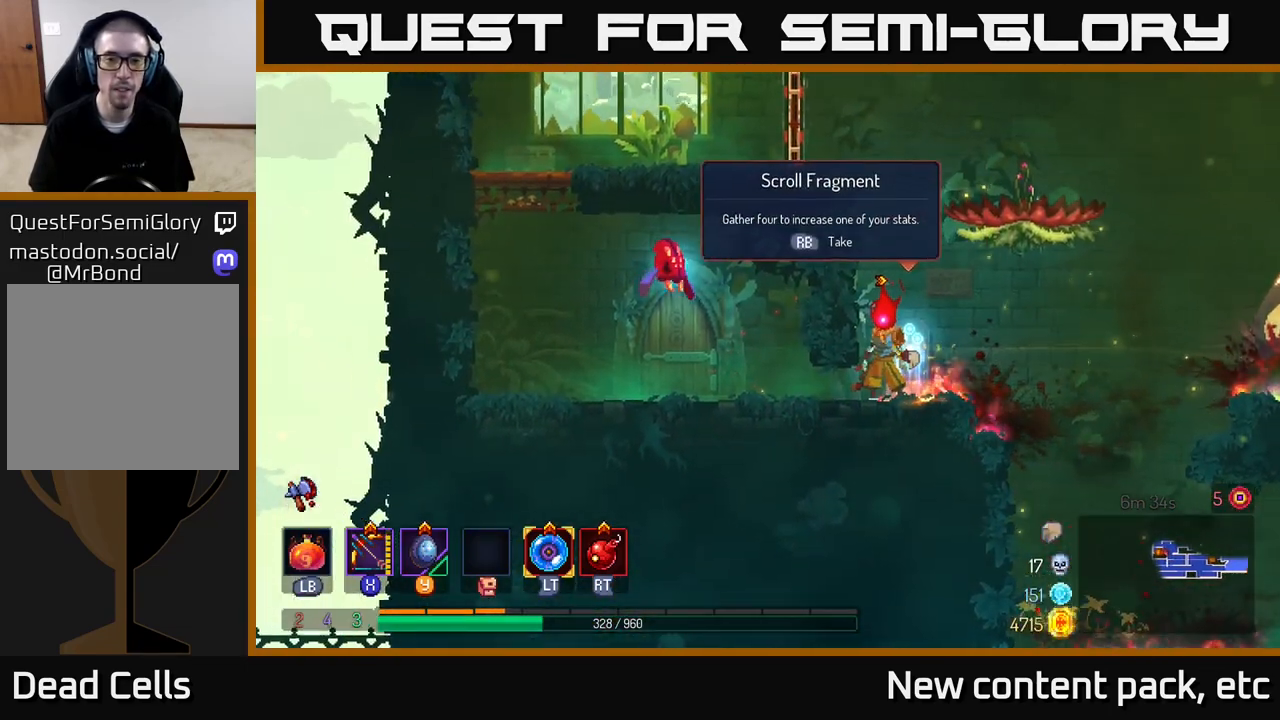
{"buttons": [], "left_stick": "left", "right_stick": "center", "events": [[100, "R1", "down"], [183, "R1", "up"], [400, "left_stick", "left"]]}
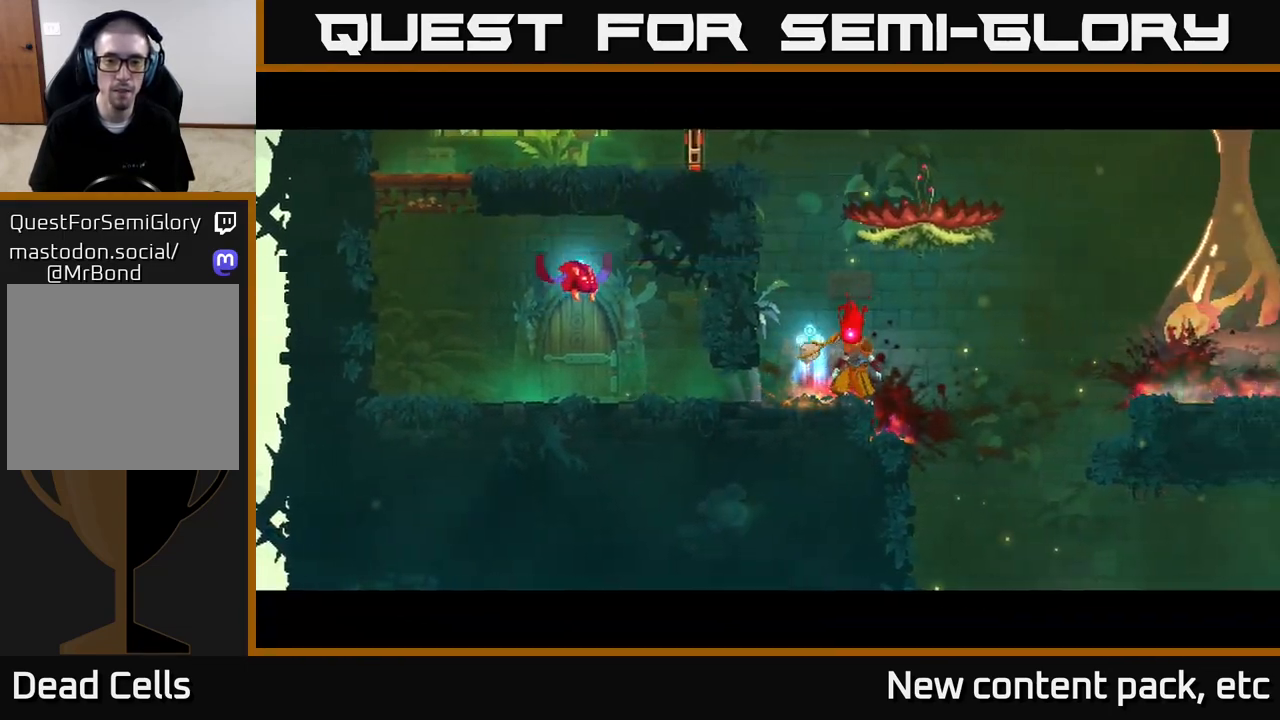
{"buttons": [], "left_stick": "left", "right_stick": "center", "events": [[100, "left_stick", "center"], [467, "left_stick", "left"]]}
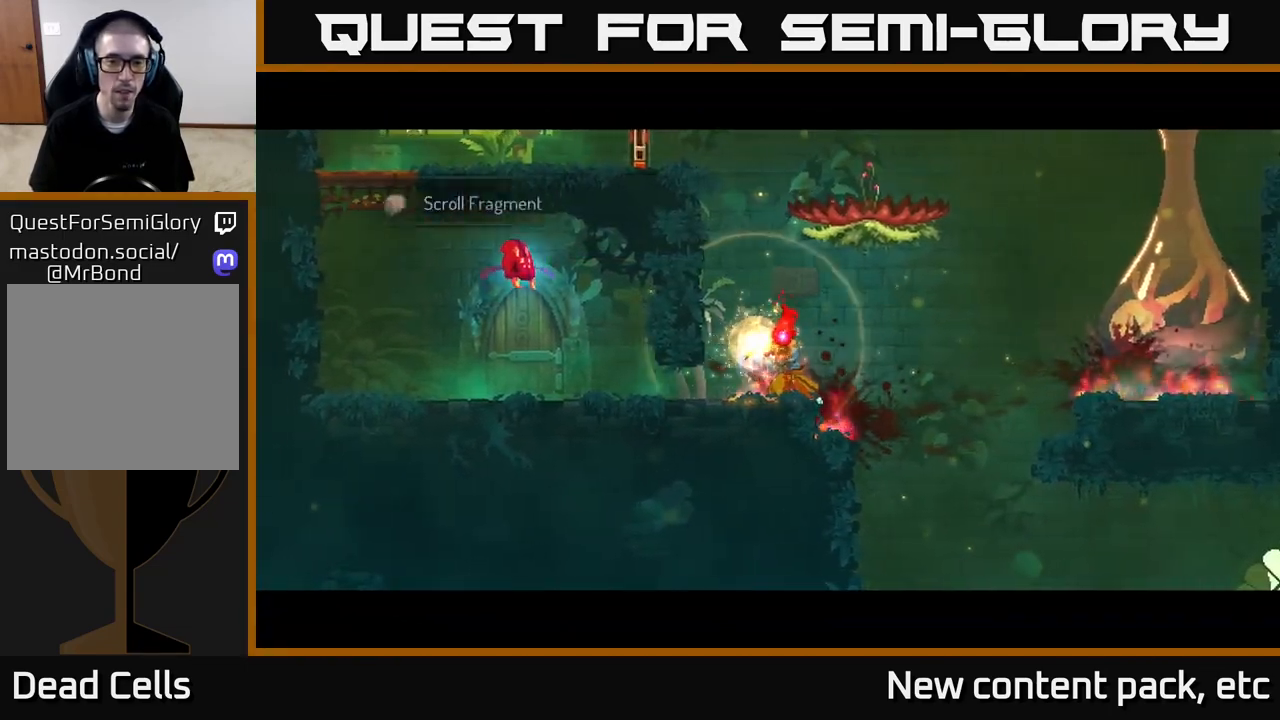
{"buttons": [], "left_stick": "left", "right_stick": "center", "events": [[200, "B", "down"], [283, "B", "up"], [367, "B", "down"], [467, "B", "up"]]}
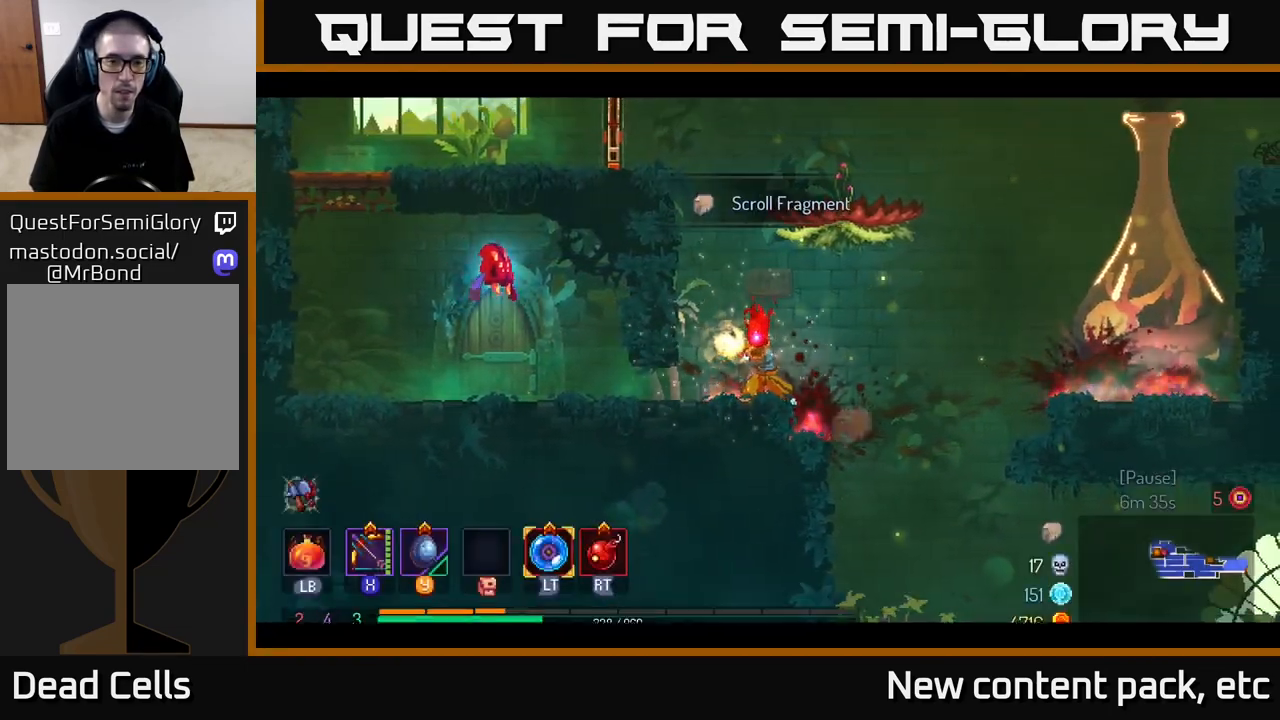
{"buttons": [], "left_stick": "left", "right_stick": "center", "events": [[33, "B", "down"], [133, "B", "up"], [217, "B", "down"], [317, "B", "up"]]}
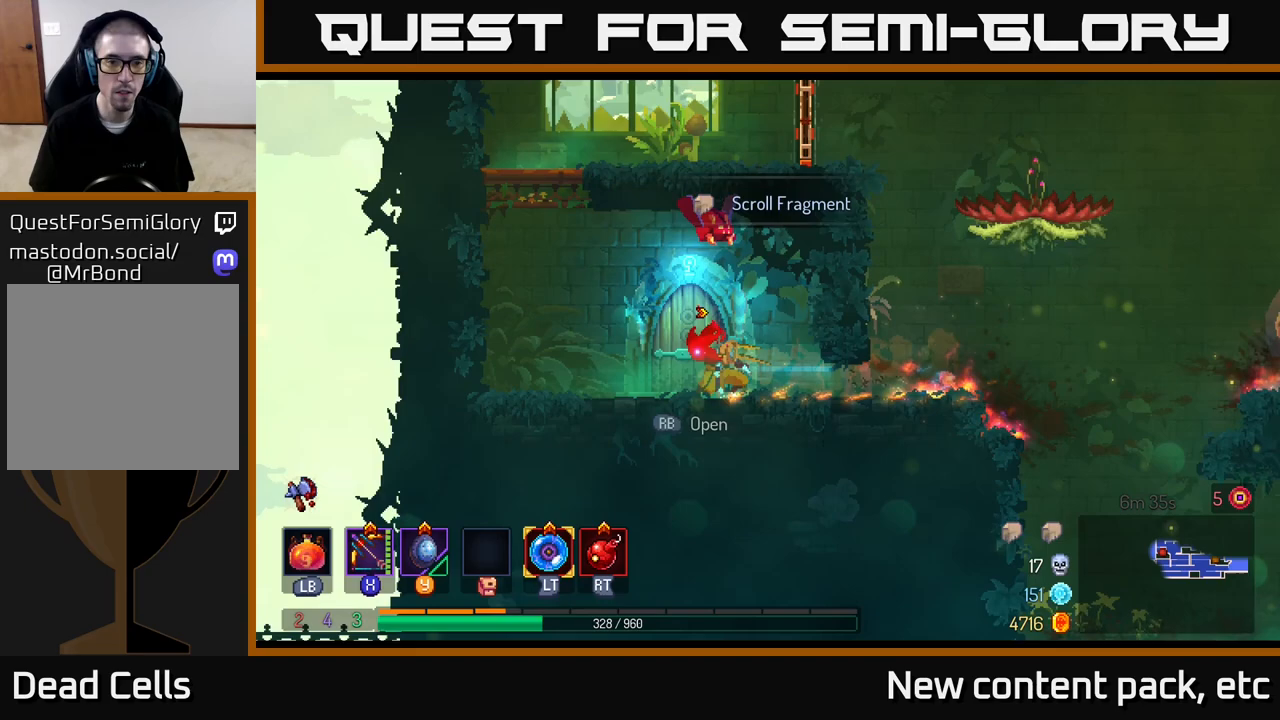
{"buttons": [], "left_stick": "right", "right_stick": "center", "events": [[467, "left_stick", "right"]]}
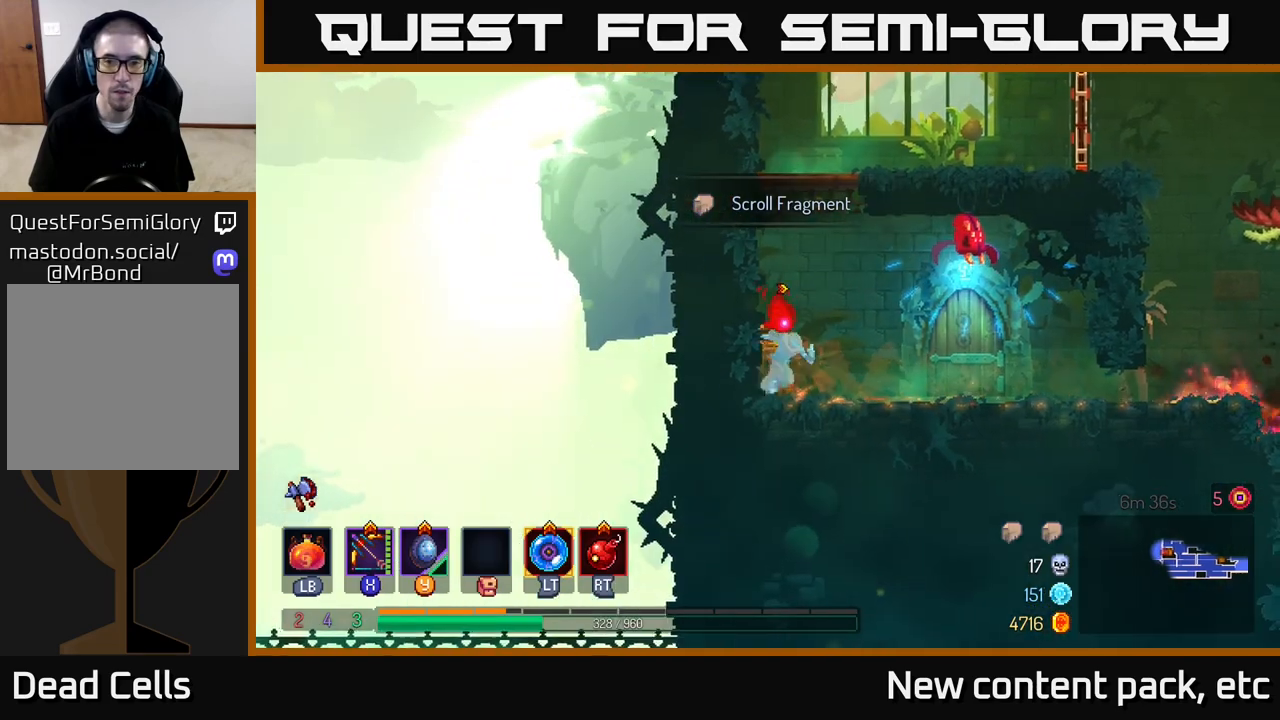
{"buttons": ["X"], "left_stick": "center", "right_stick": "center", "events": [[133, "left_stick", "center"], [250, "X", "down"]]}
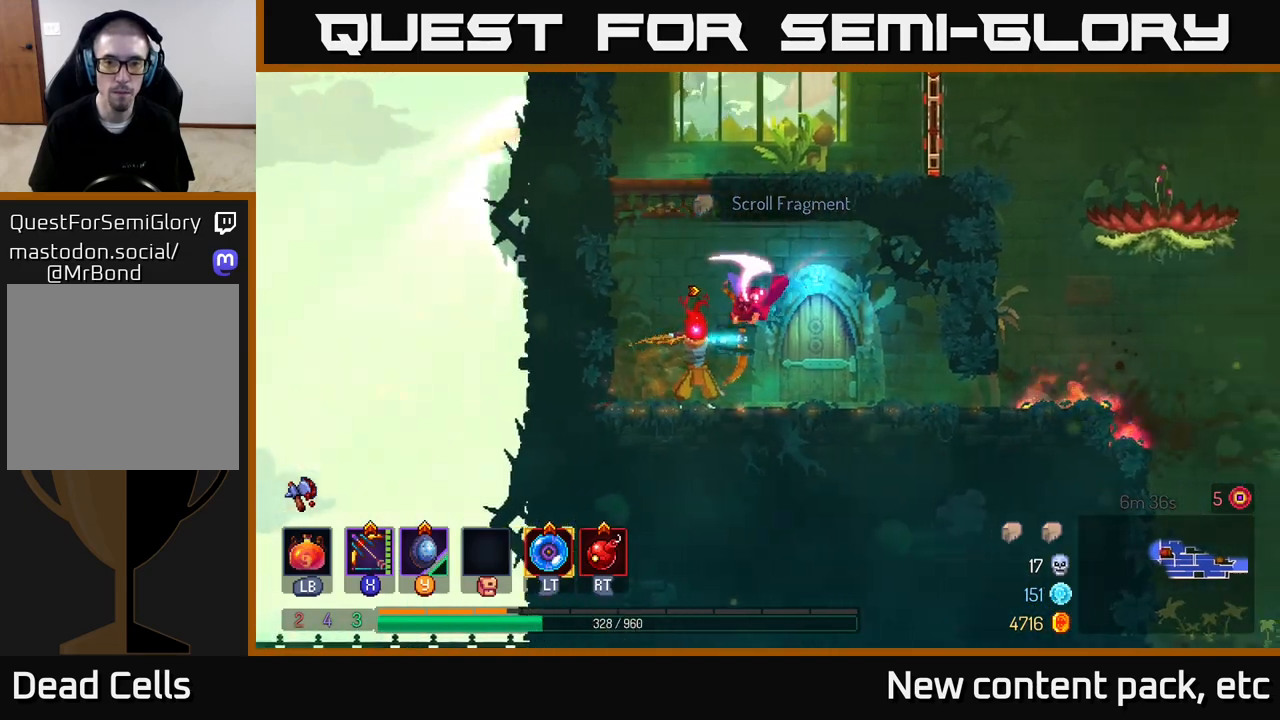
{"buttons": [], "left_stick": "right", "right_stick": "center", "events": [[167, "X", "up"], [233, "left_stick", "right"], [333, "B", "down"], [450, "B", "up"]]}
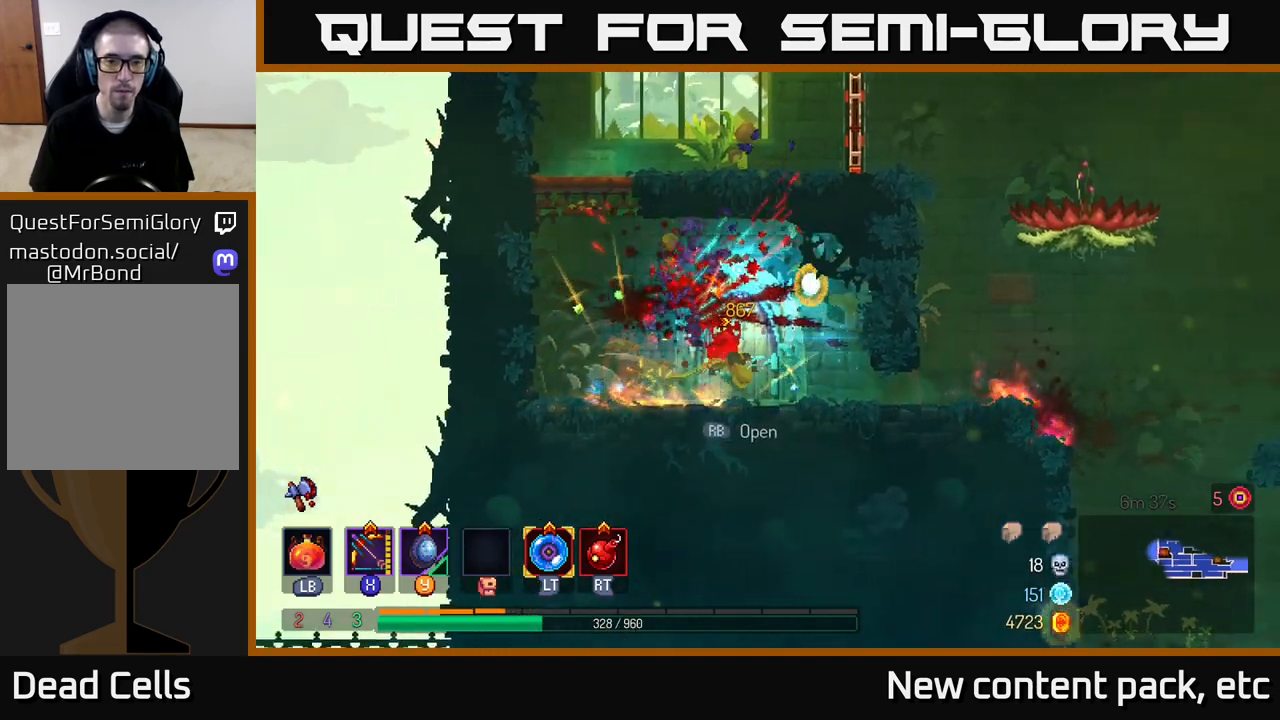
{"buttons": [], "left_stick": "left", "right_stick": "center", "events": [[133, "left_stick", "left"], [267, "R1", "down"], [350, "R1", "up"]]}
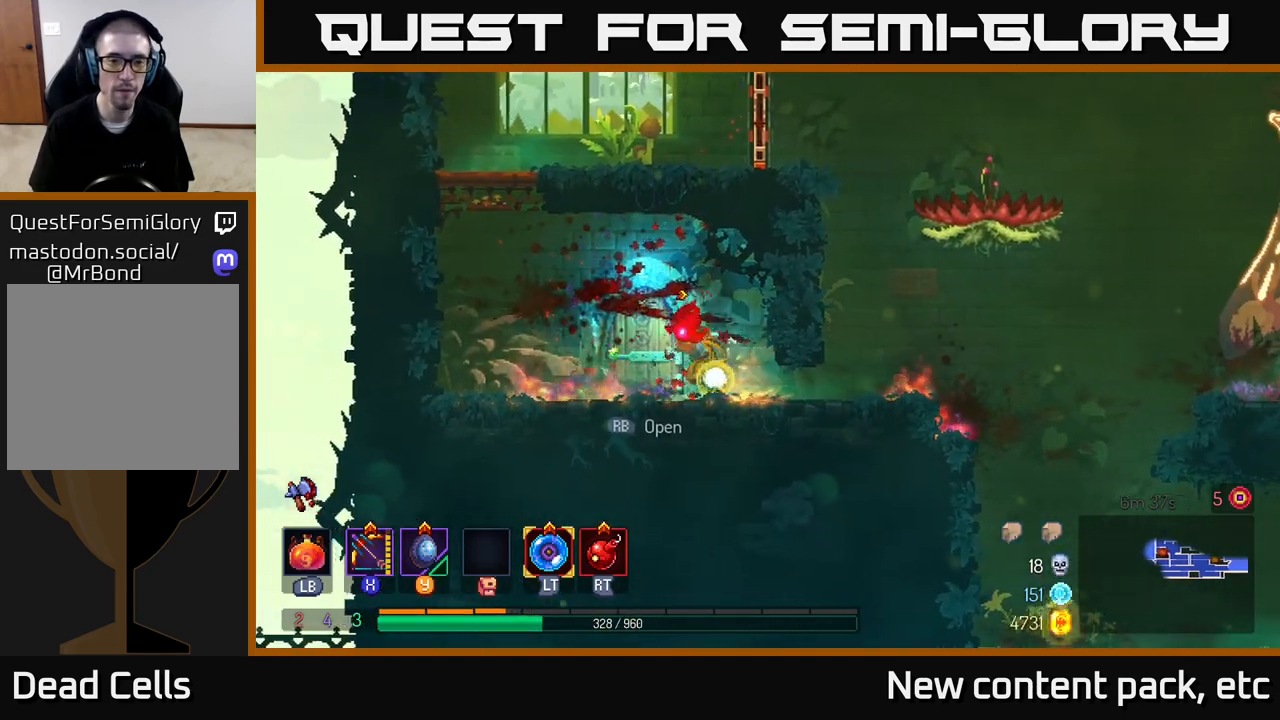
{"buttons": [], "left_stick": "center", "right_stick": "center", "events": [[67, "left_stick", "up-left"], [83, "R1", "down"], [150, "R1", "up"], [183, "left_stick", "center"]]}
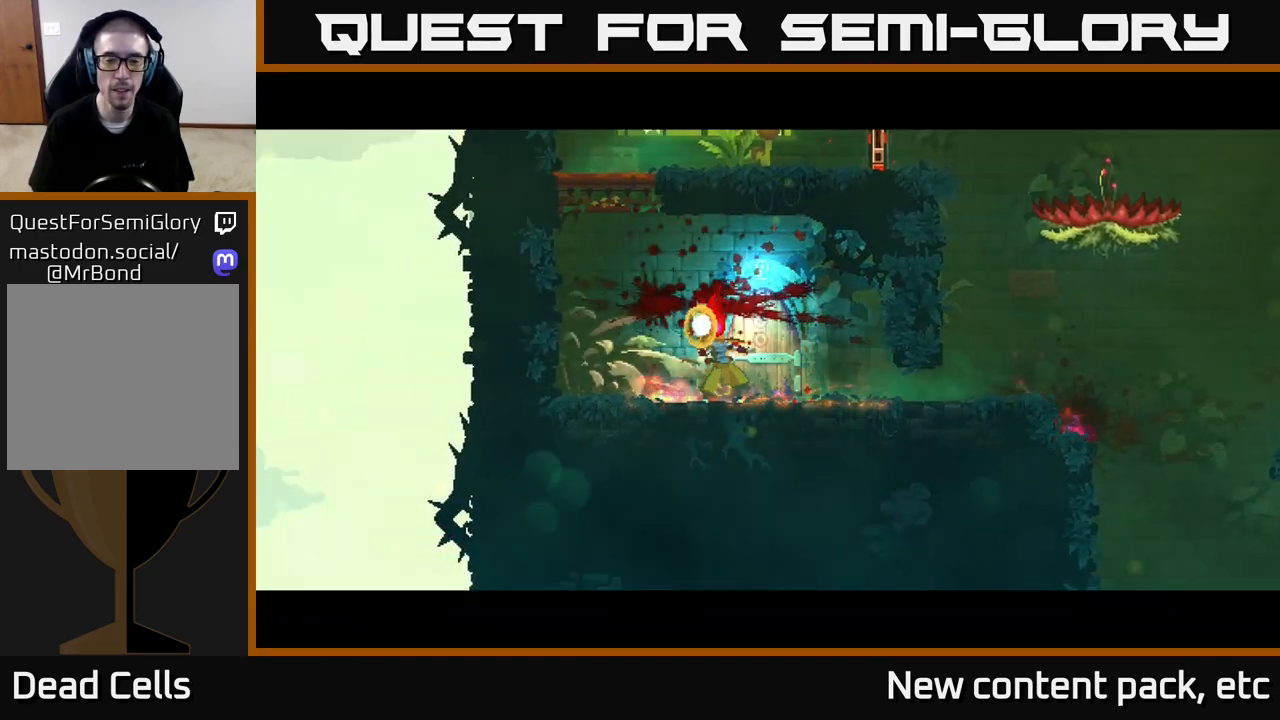
{"buttons": [], "left_stick": "center", "right_stick": "center", "events": [[117, "left_stick", "right"], [333, "left_stick", "center"]]}
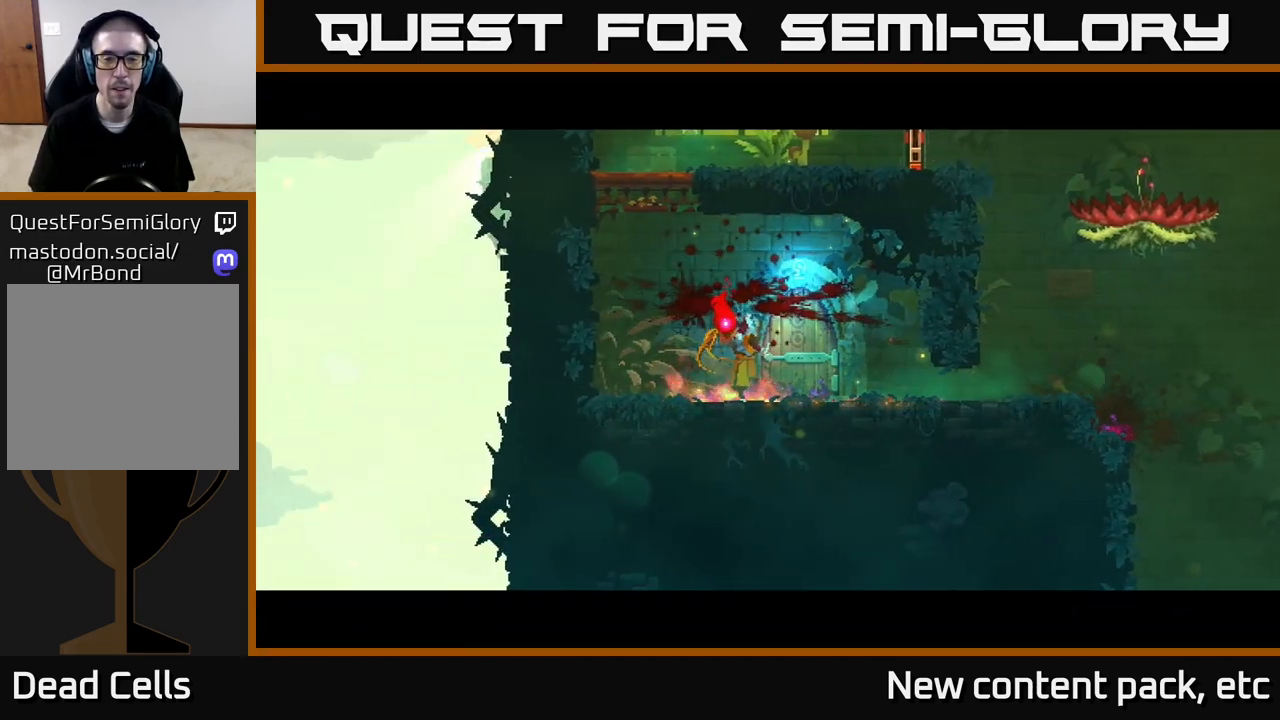
{"buttons": [], "left_stick": "center", "right_stick": "center", "events": []}
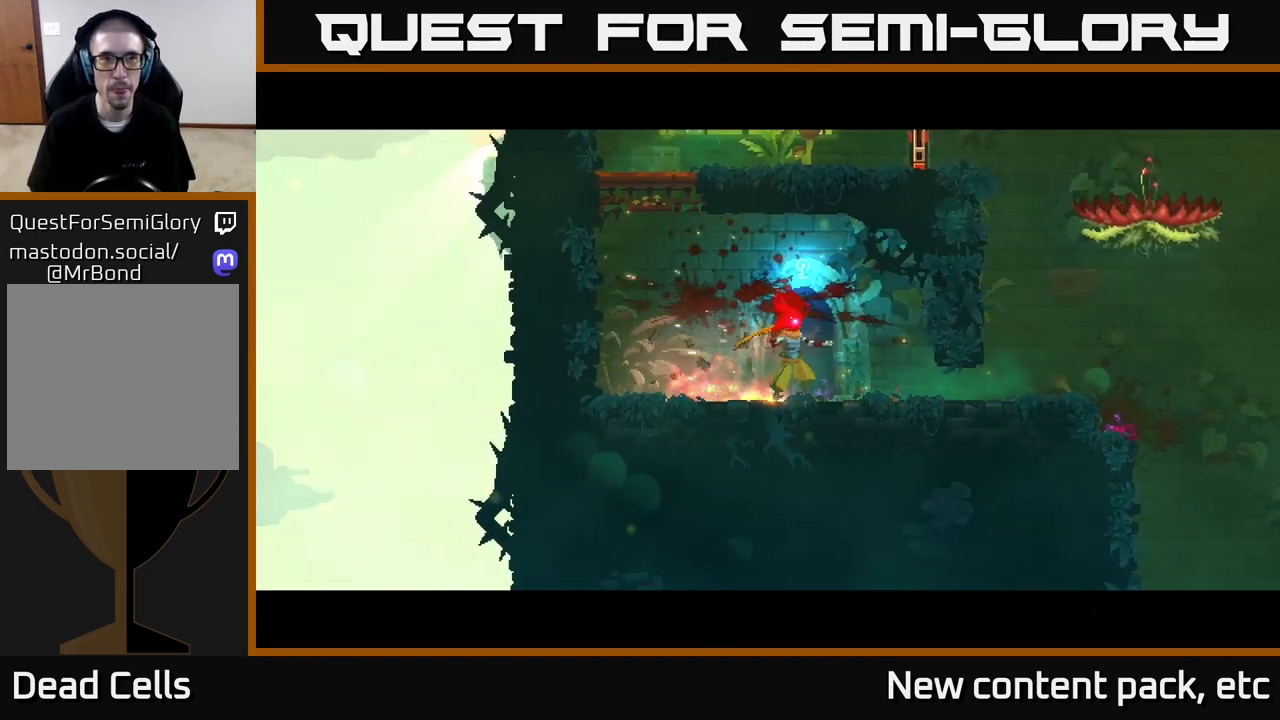
{"buttons": [], "left_stick": "center", "right_stick": "center", "events": []}
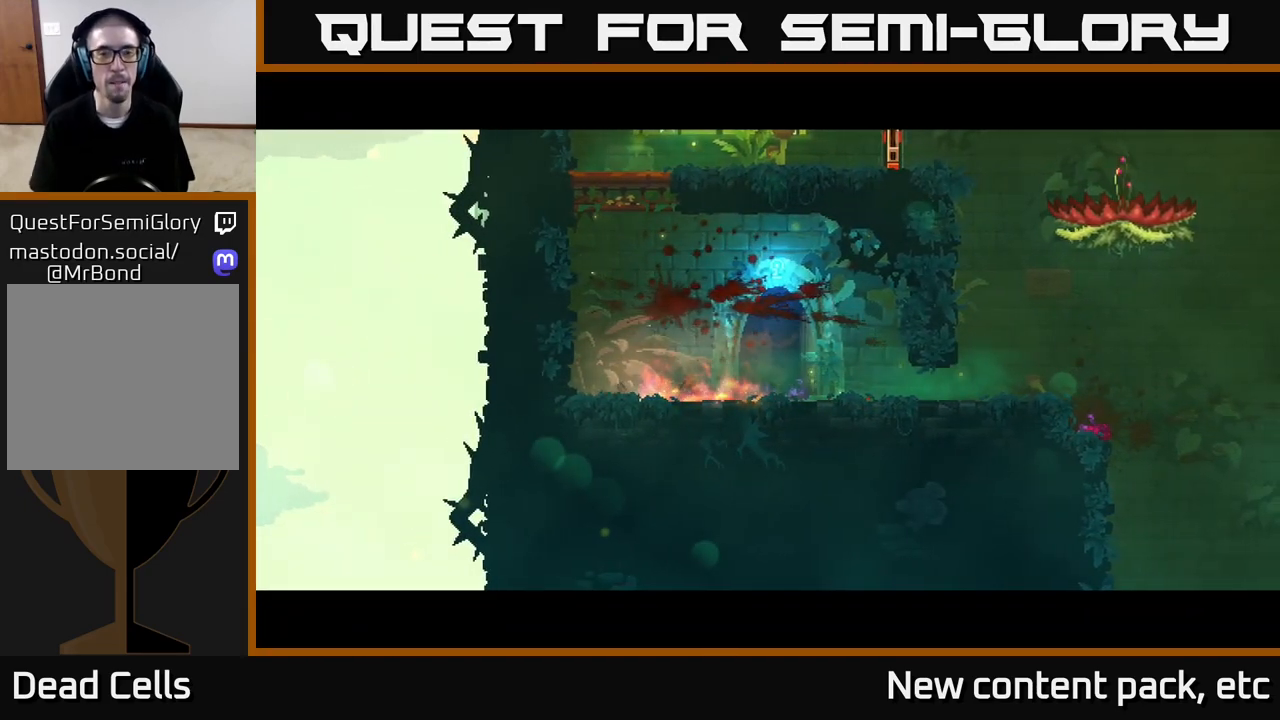
{"buttons": [], "left_stick": "center", "right_stick": "center", "events": []}
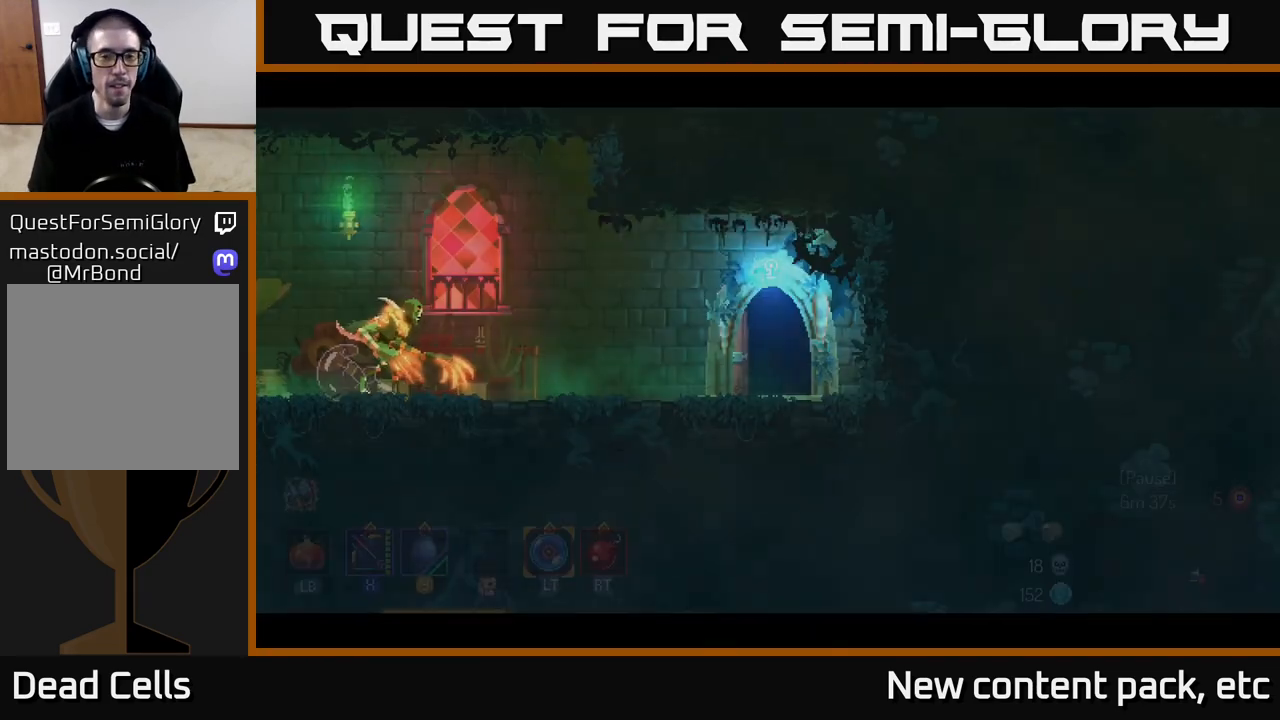
{"buttons": [], "left_stick": "left", "right_stick": "center", "events": [[467, "left_stick", "left"]]}
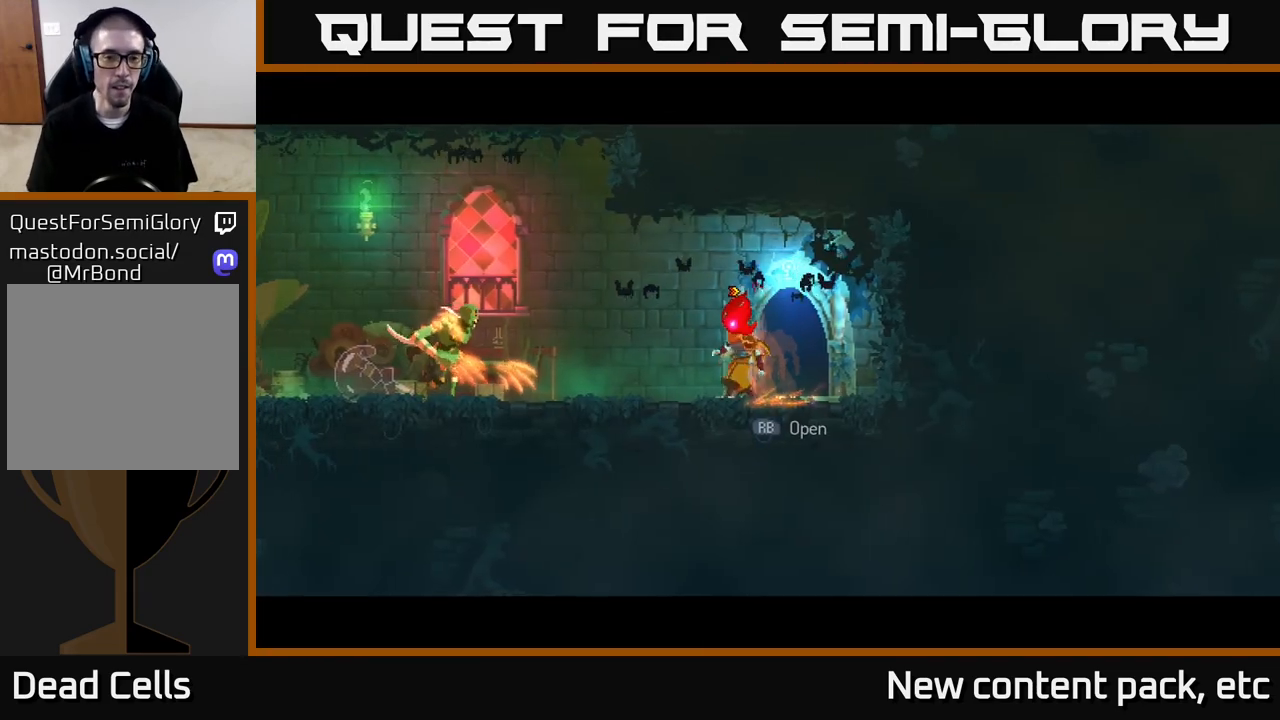
{"buttons": ["X"], "left_stick": "down-left", "right_stick": "center", "events": [[83, "X", "down"], [200, "left_stick", "center"], [300, "left_stick", "down-left"]]}